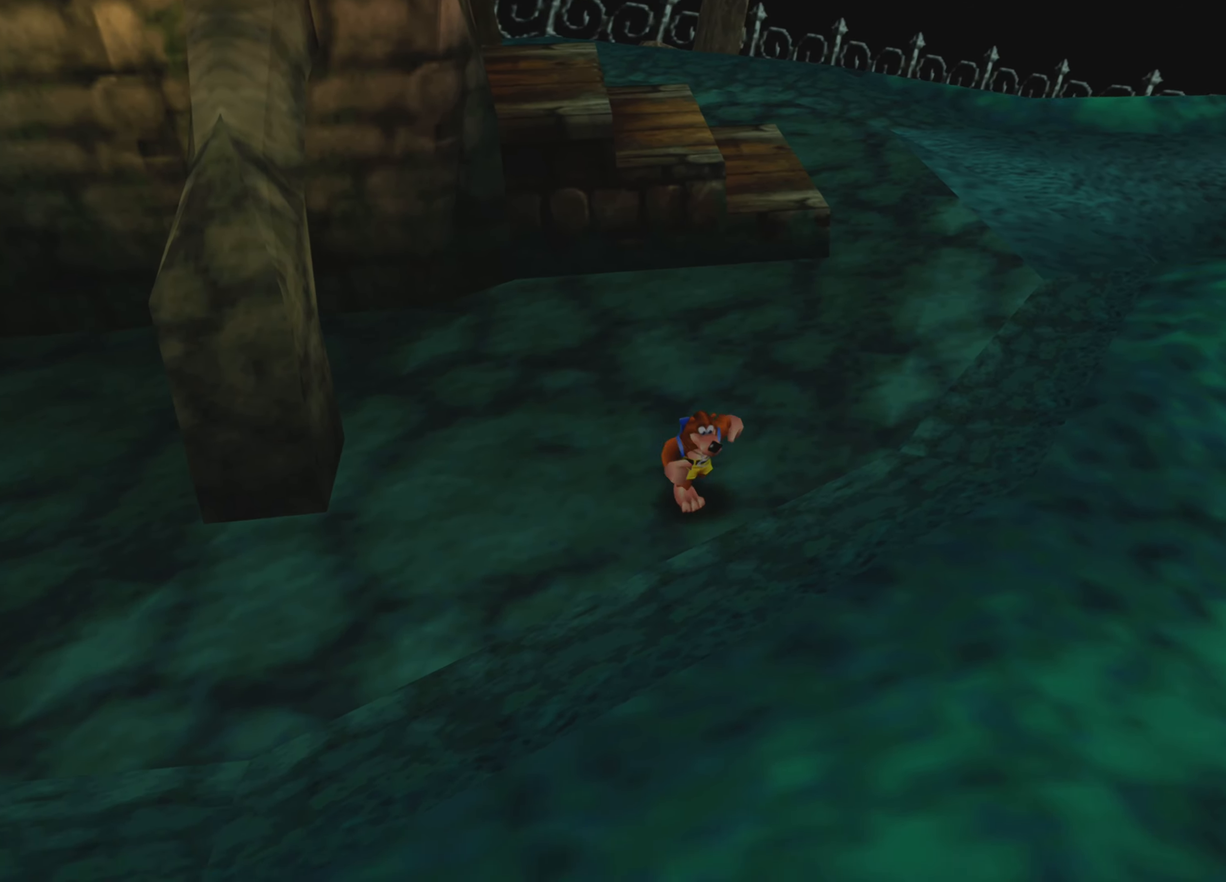
Gameplay with a controller (PlayStation layout); each line is a JSON object with the inputs held at the frame after it. "events" lists button and stick changes between this image and that frame as [ms after this image, input, new state], when the widget could be followed in between. Not read: L3 R3.
{"buttons": [], "left_stick": "down-right", "right_stick": "center", "events": [[484, "left_stick", "down-right"]]}
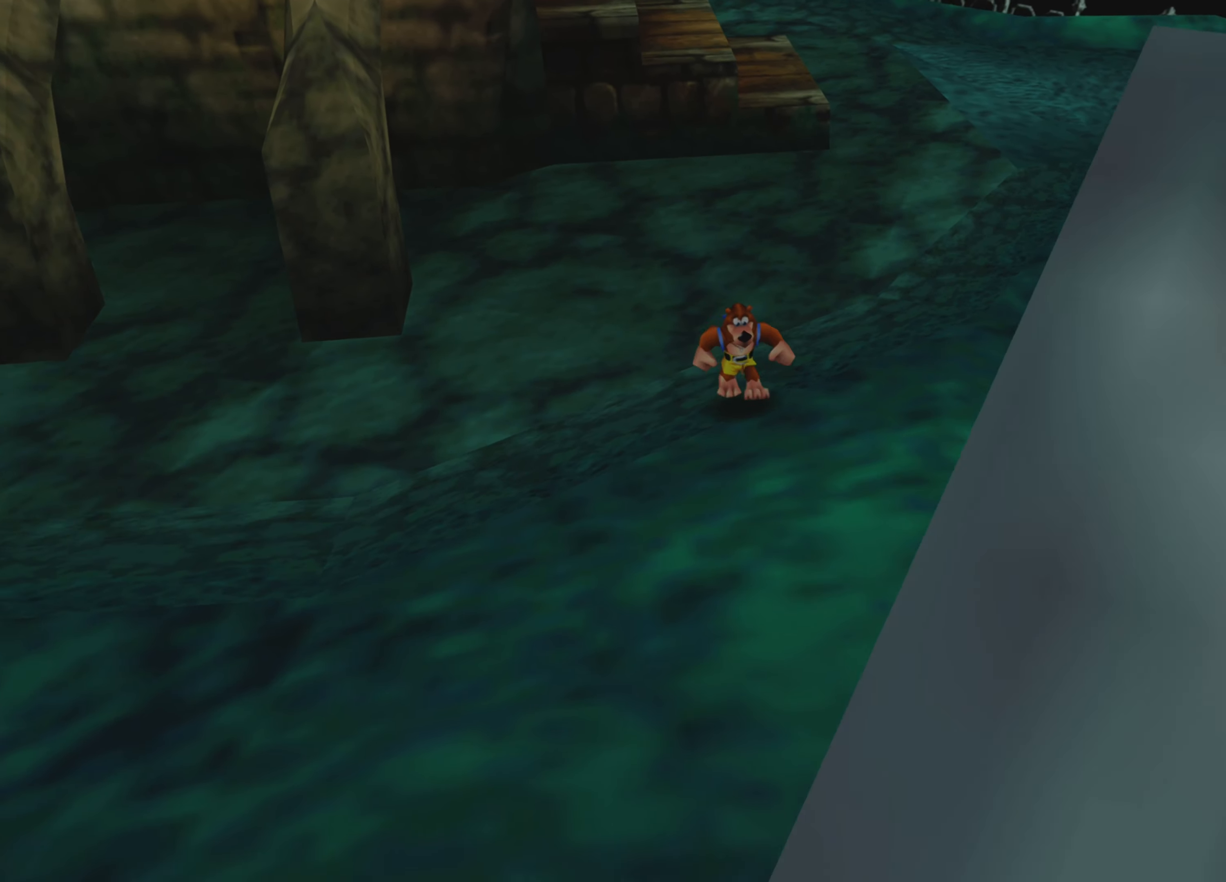
{"buttons": ["SQUARE"], "left_stick": "down", "right_stick": "center", "events": [[267, "SQUARE", "down"], [500, "left_stick", "down"]]}
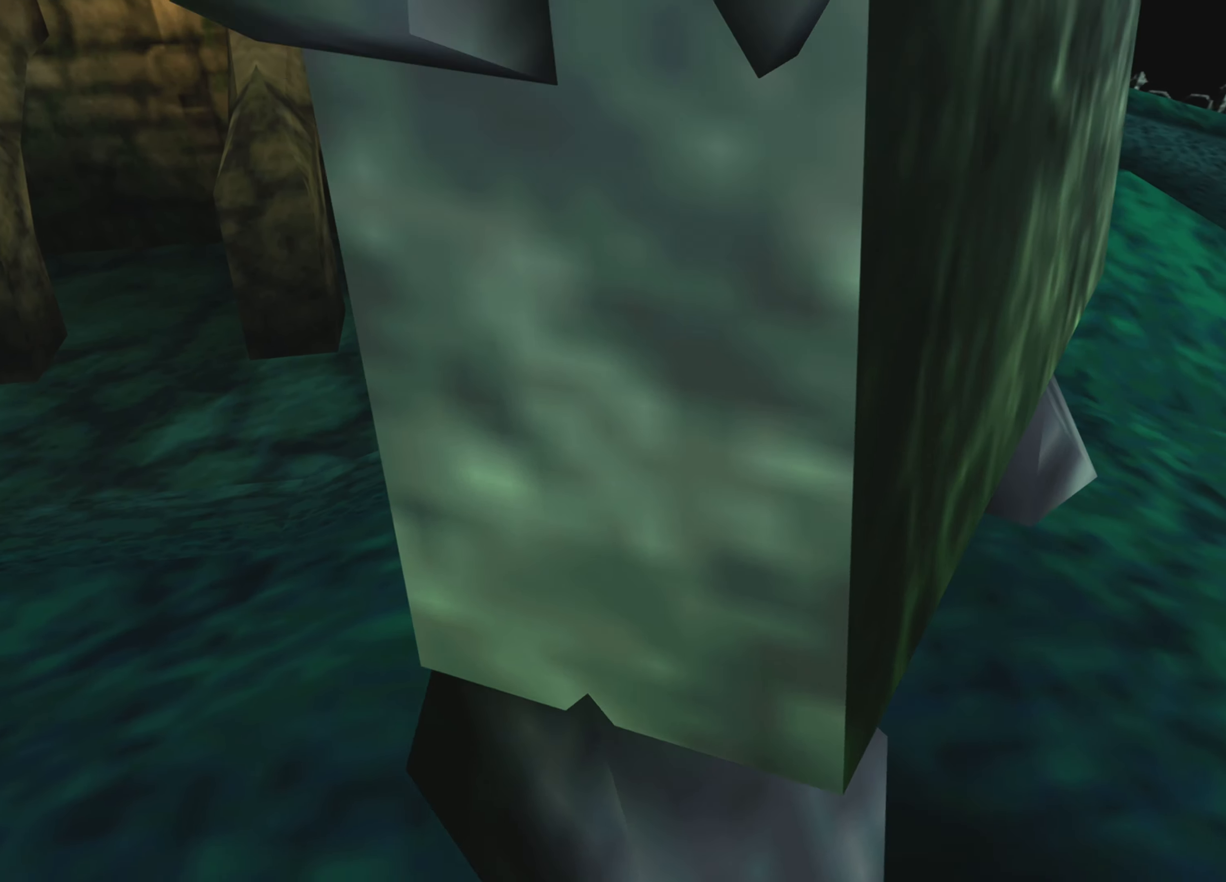
{"buttons": ["SQUARE"], "left_stick": "down", "right_stick": "center", "events": [[250, "SQUARE", "up"], [500, "SQUARE", "down"]]}
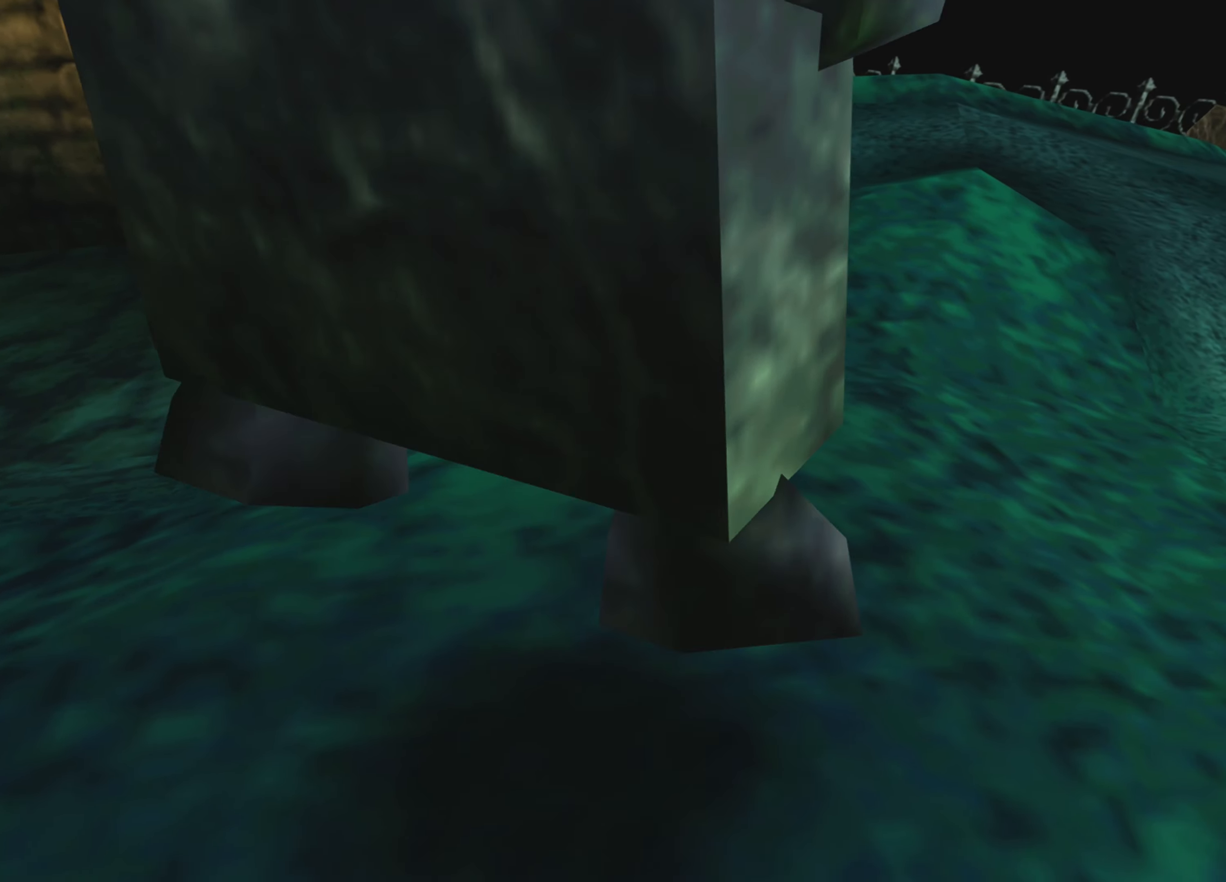
{"buttons": [], "left_stick": "down-left", "right_stick": "center", "events": [[150, "SQUARE", "up"], [234, "SQUARE", "down"], [334, "SQUARE", "up"], [400, "left_stick", "down-left"], [434, "SQUARE", "down"], [500, "SQUARE", "up"]]}
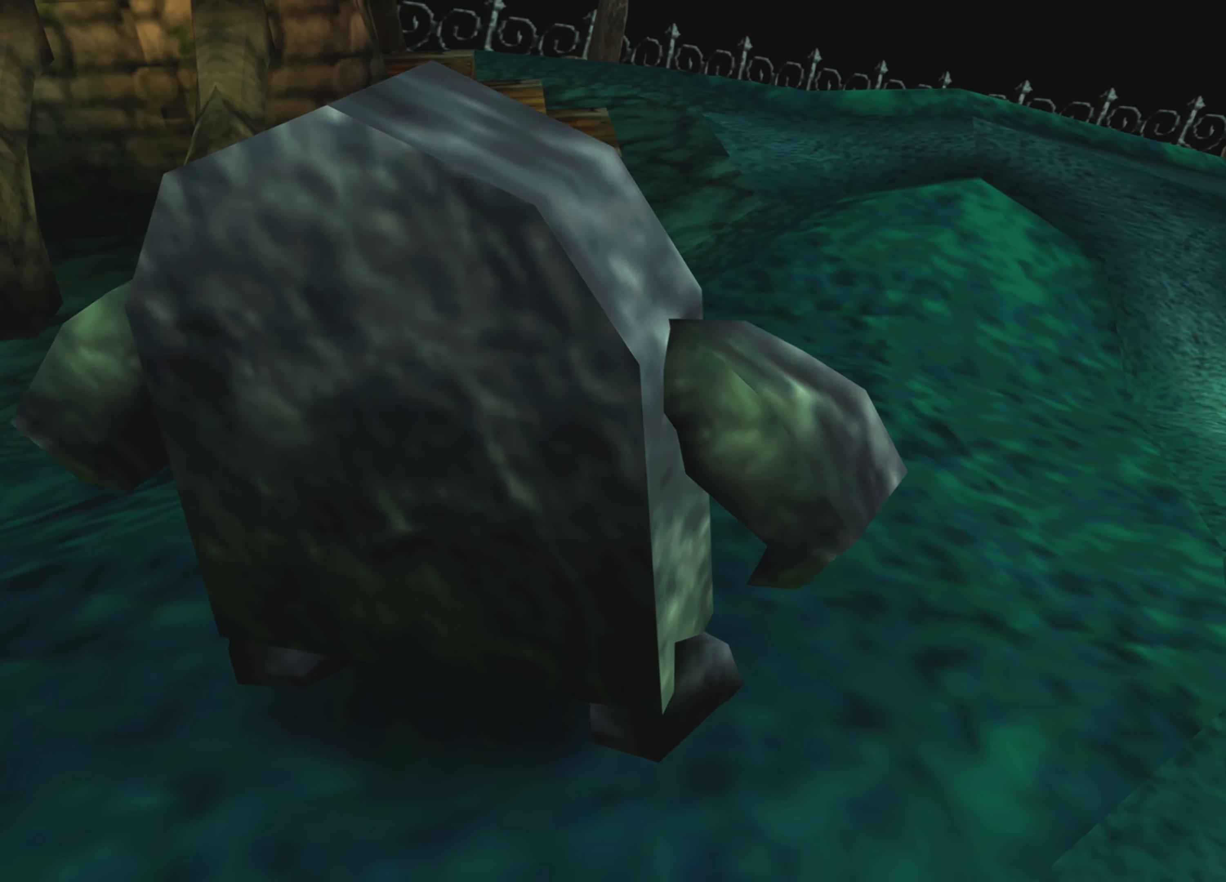
{"buttons": [], "left_stick": "down-left", "right_stick": "center", "events": [[84, "SQUARE", "down"], [167, "SQUARE", "up"], [234, "SQUARE", "down"], [317, "SQUARE", "up"], [384, "SQUARE", "down"], [467, "SQUARE", "up"]]}
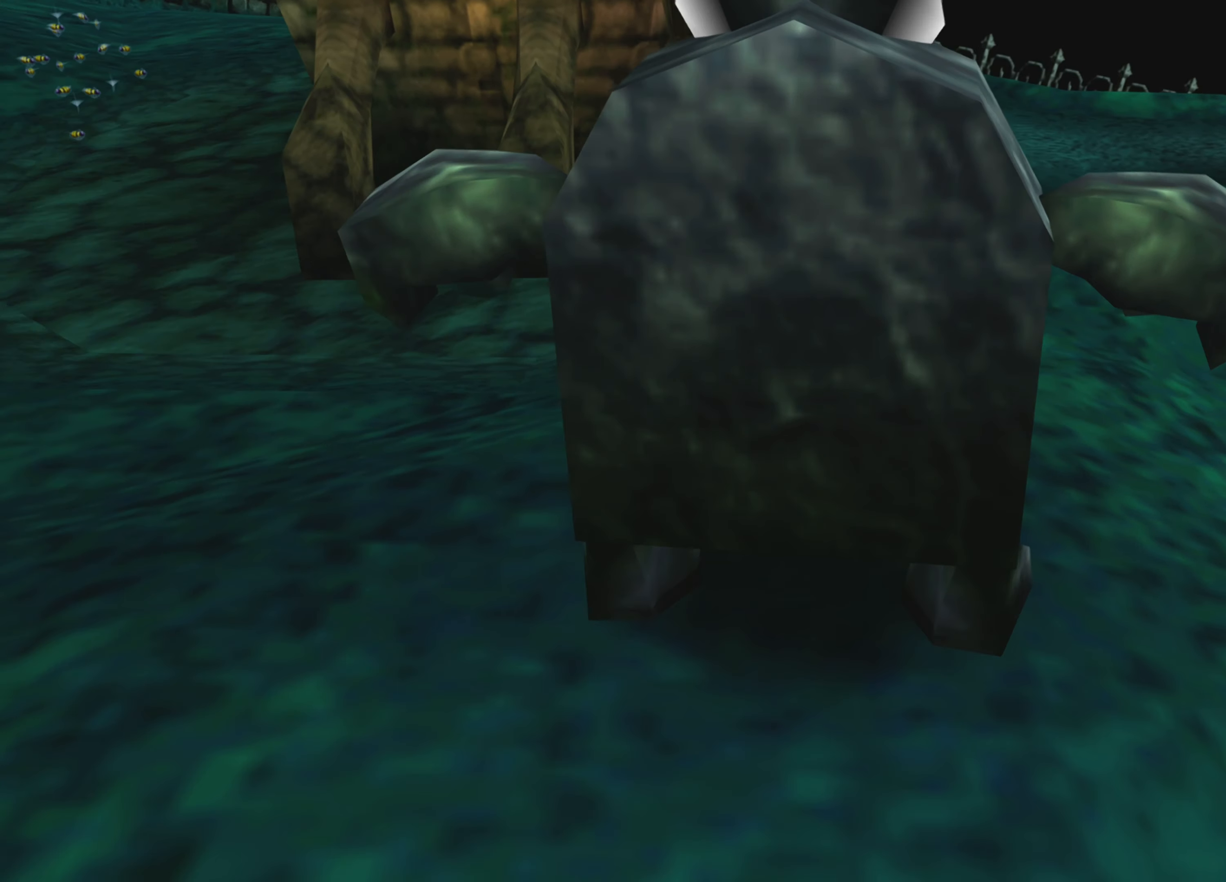
{"buttons": ["SQUARE"], "left_stick": "down", "right_stick": "center", "events": [[34, "SQUARE", "down"], [67, "left_stick", "down"], [117, "SQUARE", "up"], [184, "SQUARE", "down"], [284, "SQUARE", "up"], [367, "SQUARE", "down"], [450, "SQUARE", "up"], [500, "SQUARE", "down"]]}
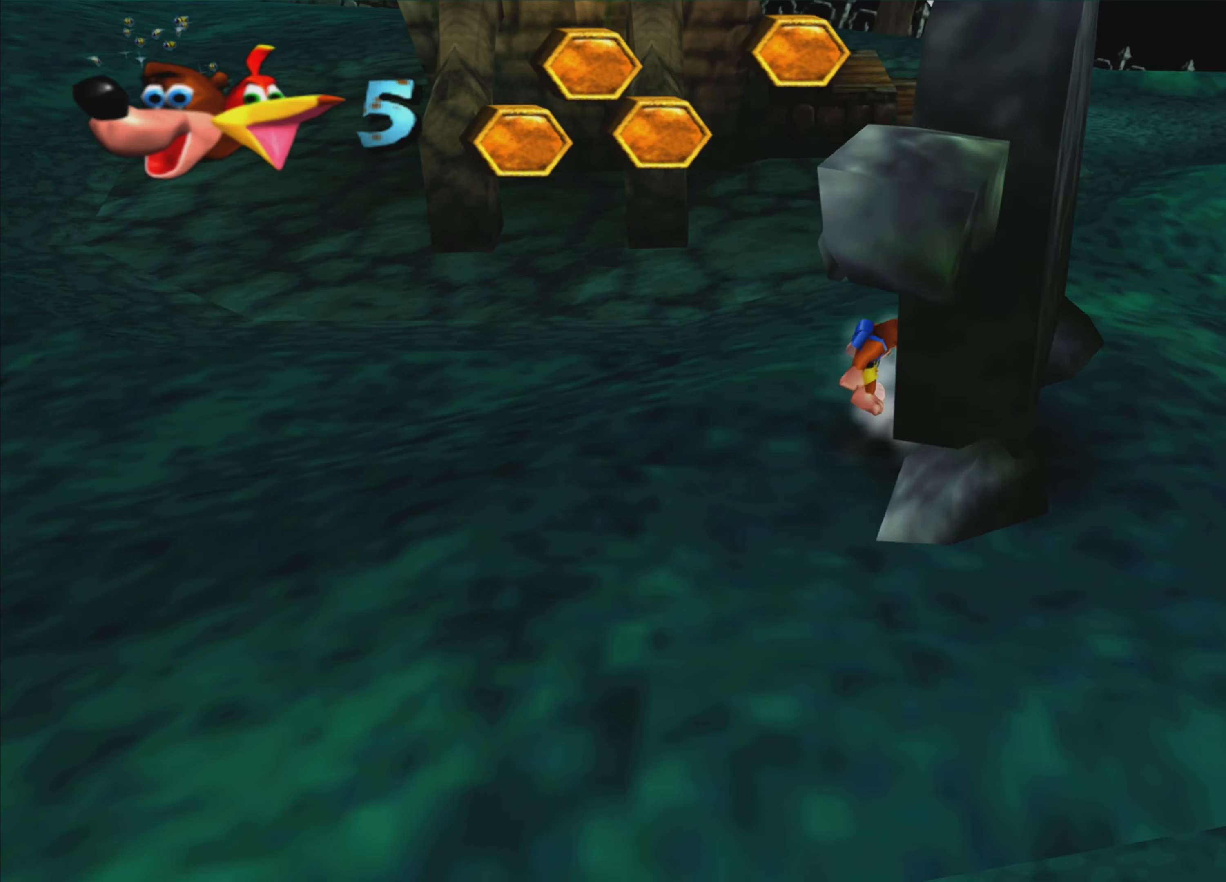
{"buttons": [], "left_stick": "center", "right_stick": "center", "events": [[134, "SQUARE", "up"], [184, "SQUARE", "down"], [300, "SQUARE", "up"], [484, "left_stick", "center"]]}
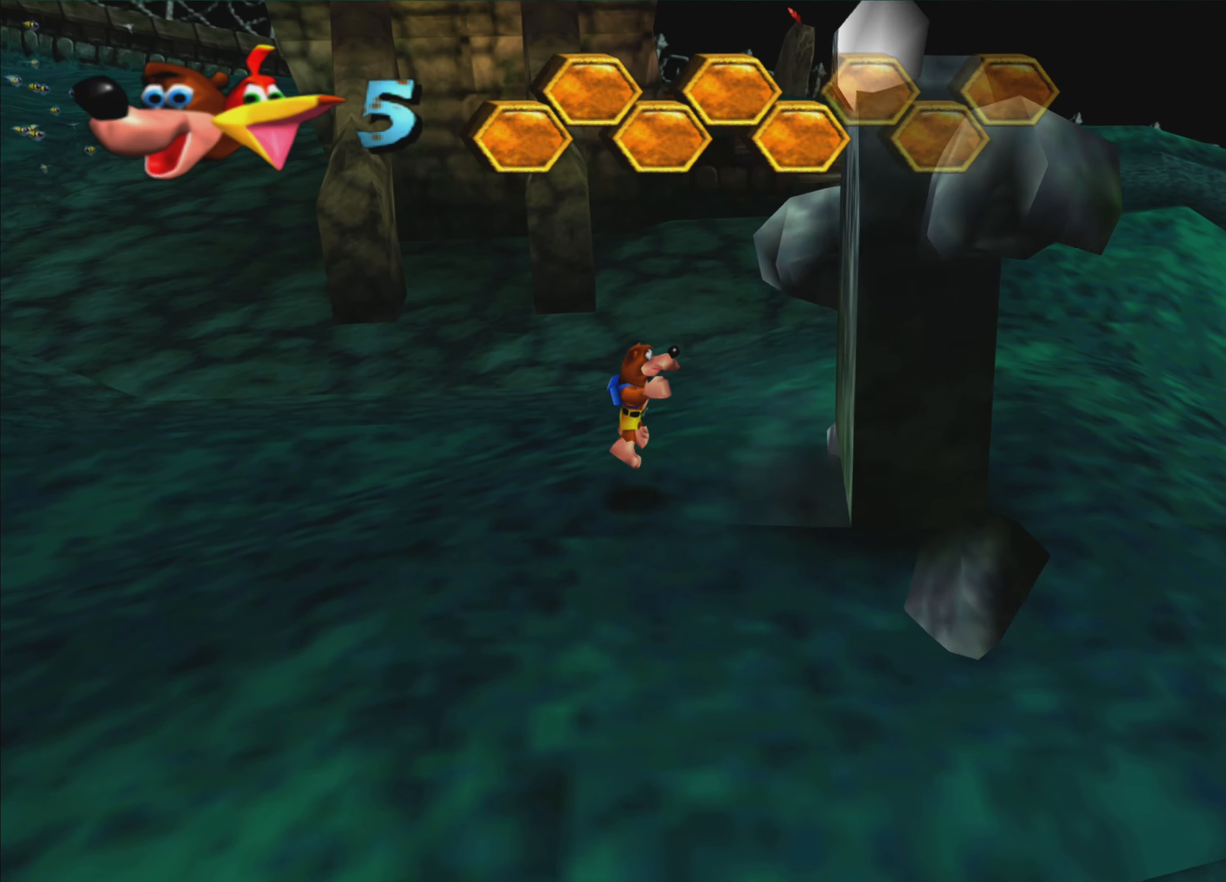
{"buttons": ["SQUARE"], "left_stick": "right", "right_stick": "center", "events": [[150, "left_stick", "right"], [284, "SQUARE", "down"], [417, "SQUARE", "up"], [500, "SQUARE", "down"]]}
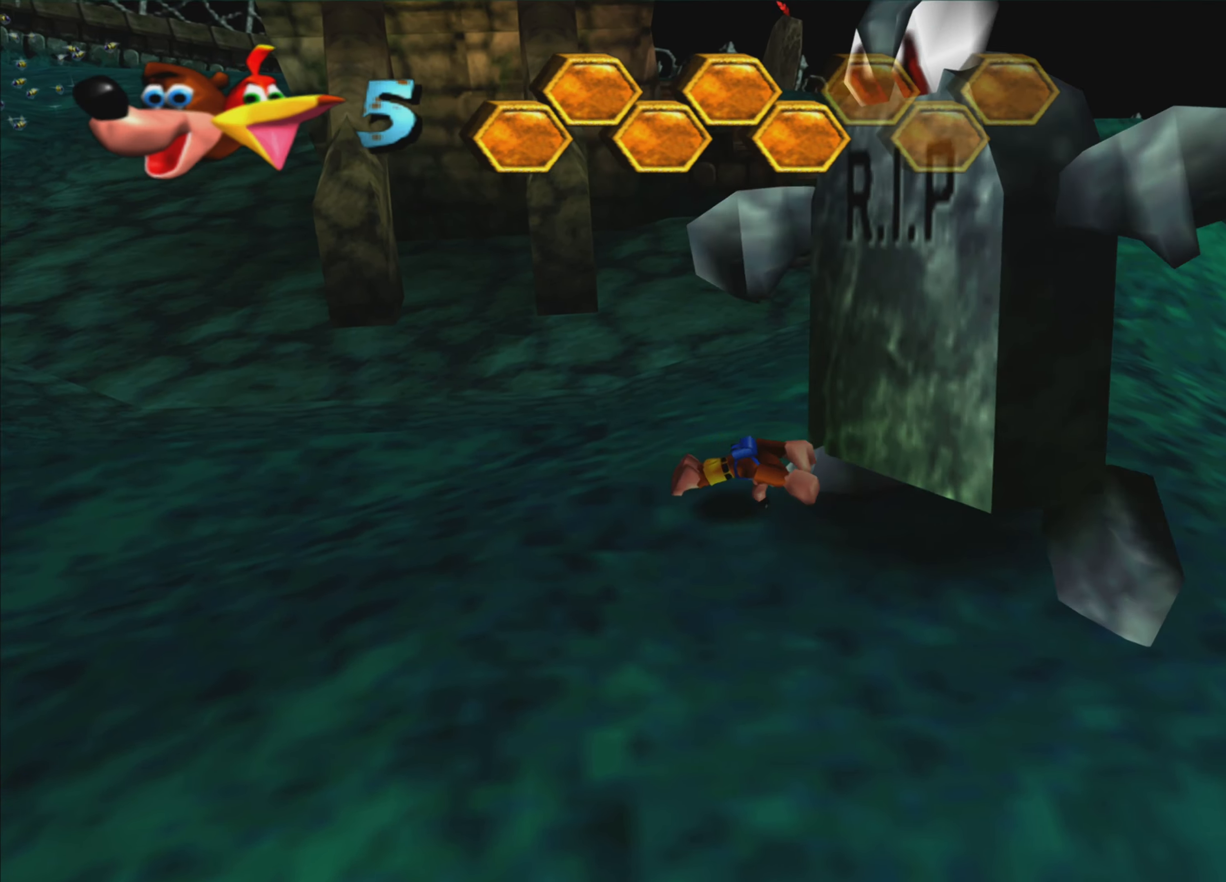
{"buttons": [], "left_stick": "right", "right_stick": "center", "events": [[100, "SQUARE", "up"], [167, "SQUARE", "down"], [284, "SQUARE", "up"]]}
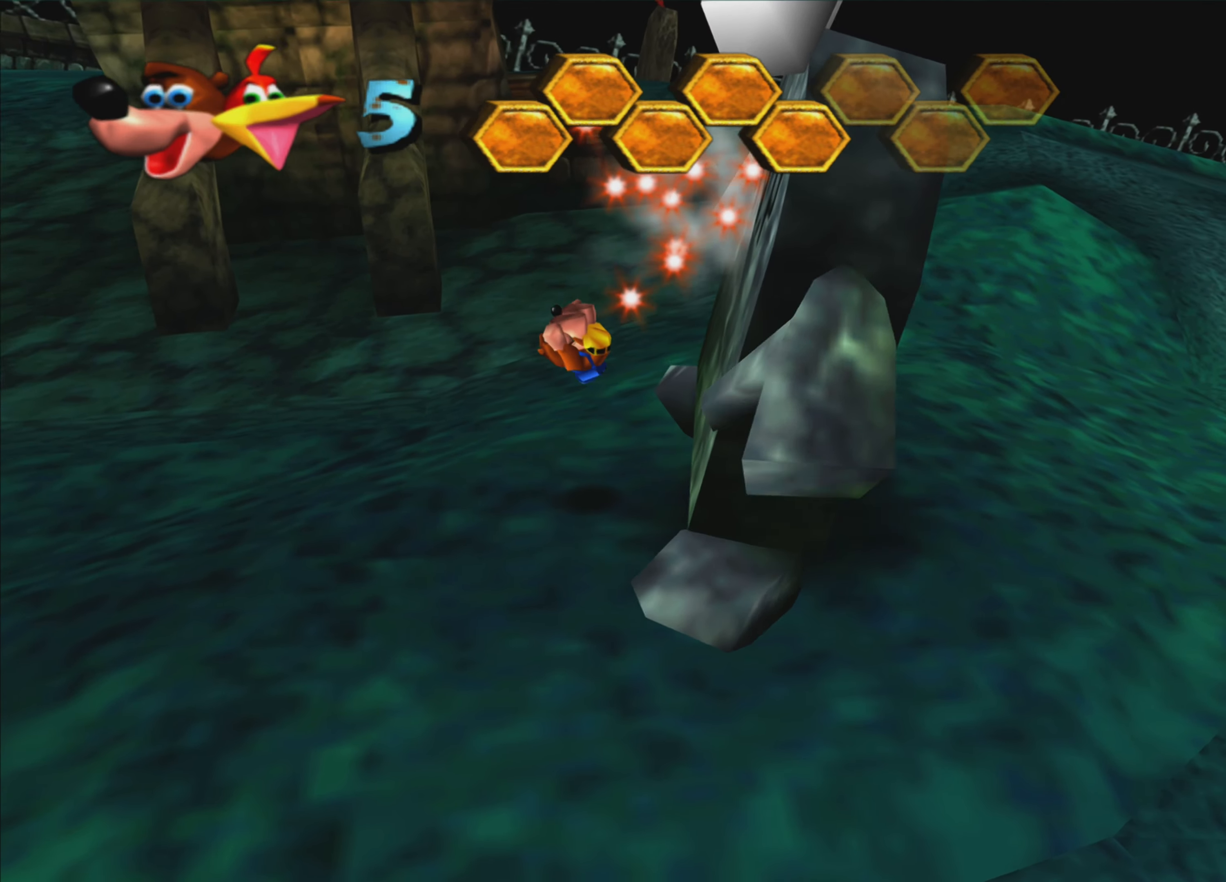
{"buttons": [], "left_stick": "down-right", "right_stick": "center", "events": [[34, "left_stick", "center"], [266, "left_stick", "down-right"]]}
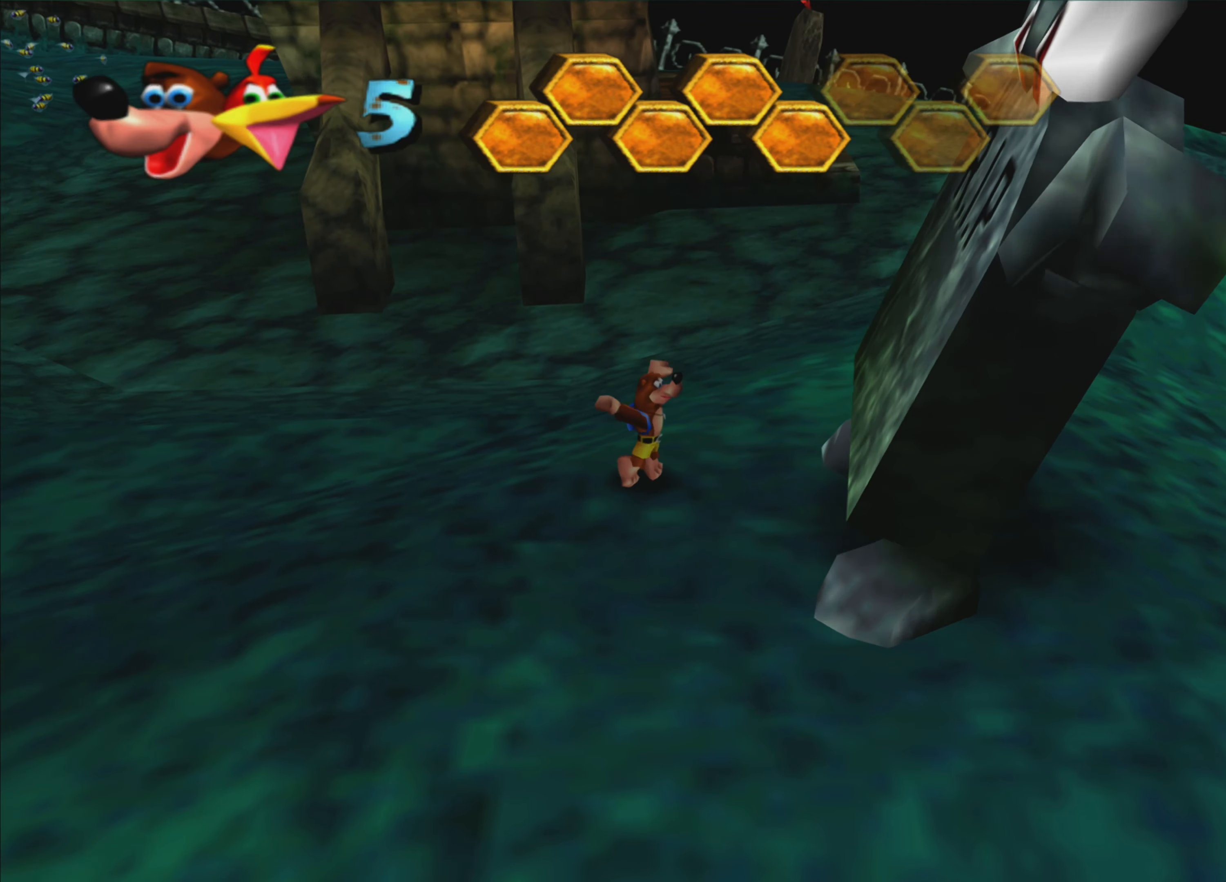
{"buttons": ["SQUARE"], "left_stick": "down-right", "right_stick": "center", "events": [[183, "SQUARE", "down"]]}
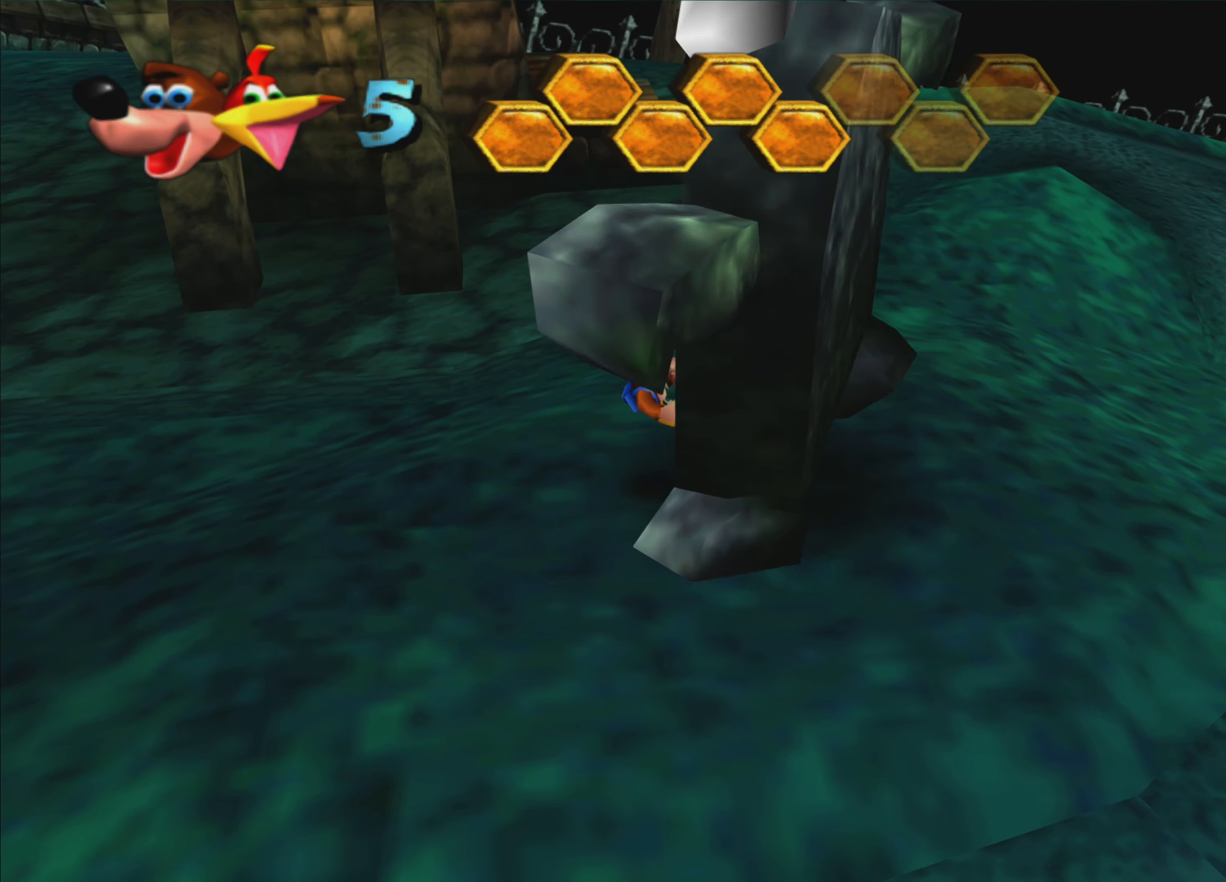
{"buttons": [], "left_stick": "down-right", "right_stick": "center", "events": [[33, "SQUARE", "up"], [133, "left_stick", "center"], [416, "left_stick", "down-right"]]}
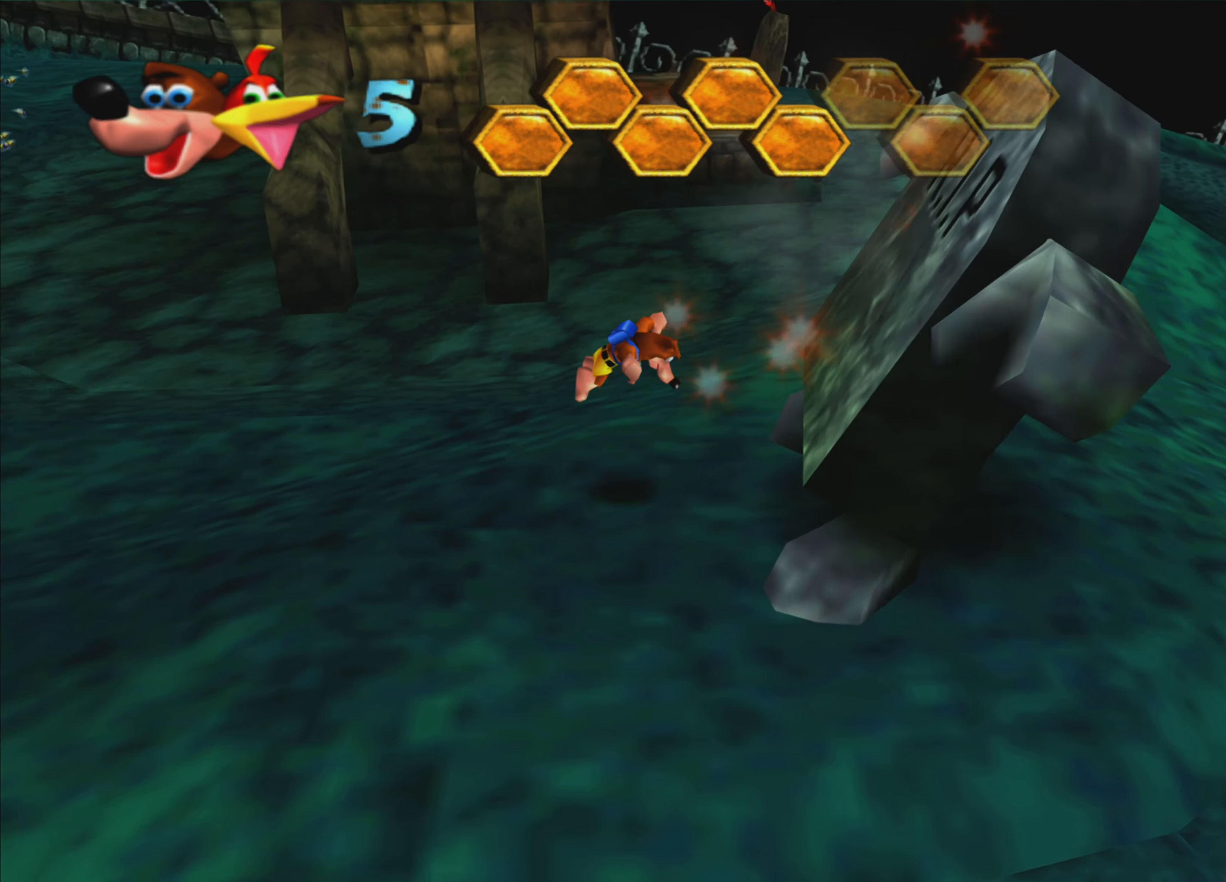
{"buttons": ["SQUARE"], "left_stick": "down-right", "right_stick": "center", "events": [[366, "SQUARE", "down"]]}
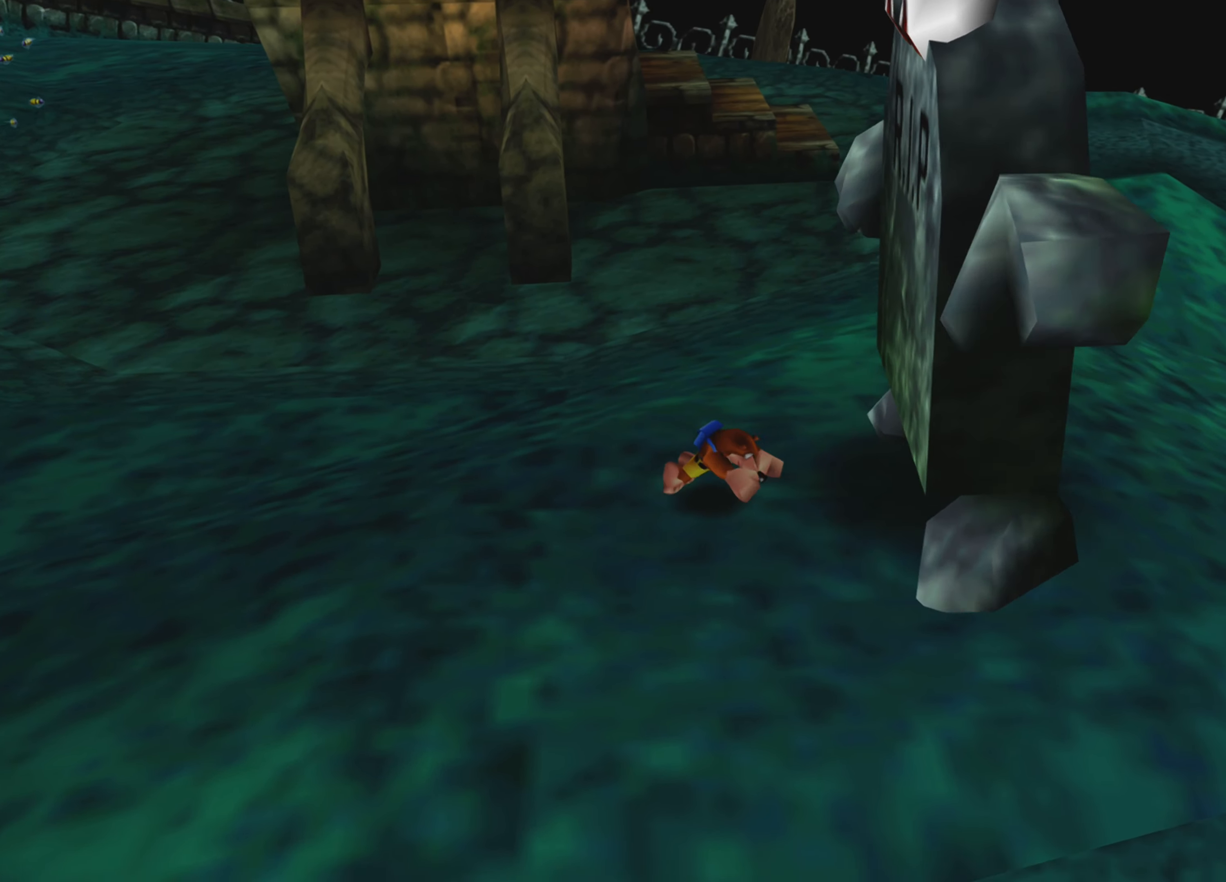
{"buttons": [], "left_stick": "center", "right_stick": "center", "events": [[300, "SQUARE", "up"], [333, "left_stick", "center"]]}
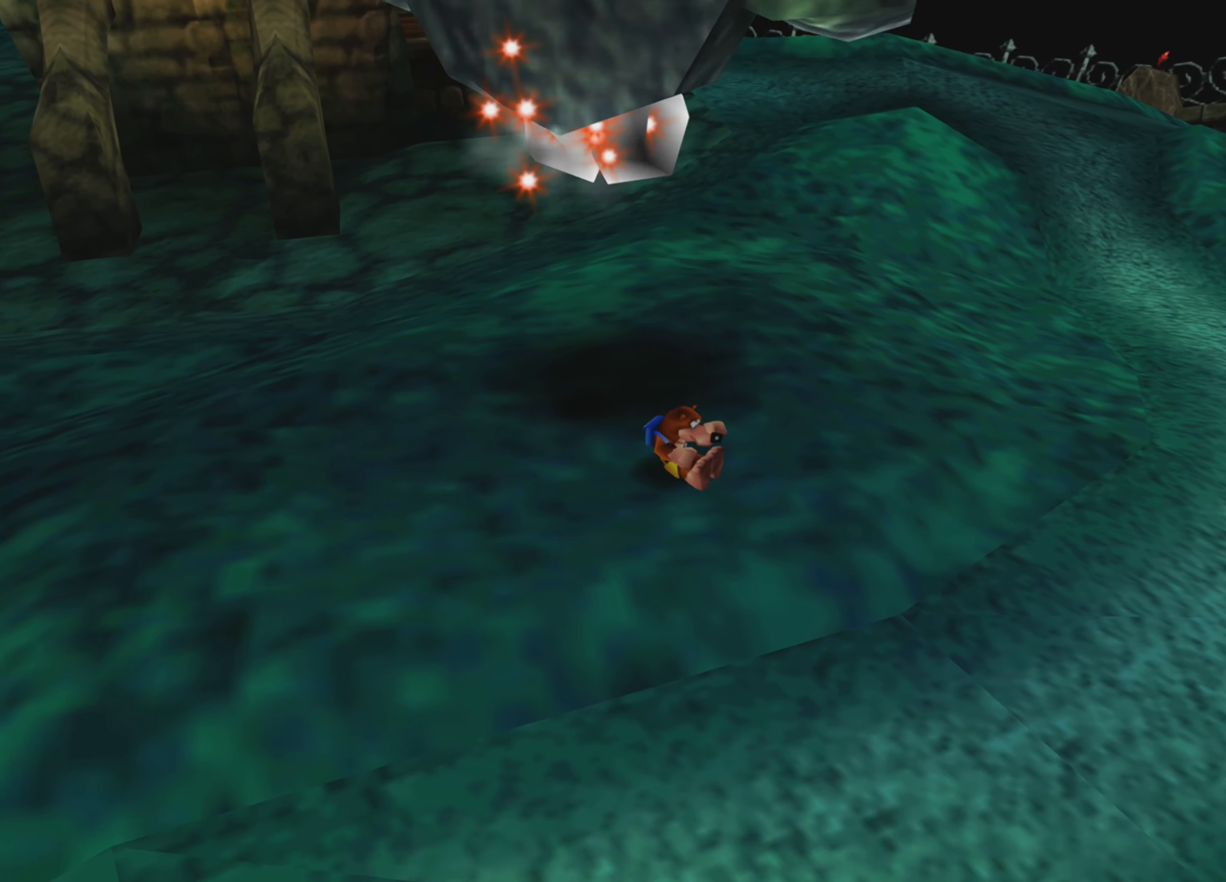
{"buttons": [], "left_stick": "up-left", "right_stick": "center", "events": [[316, "left_stick", "left"], [483, "left_stick", "up-left"]]}
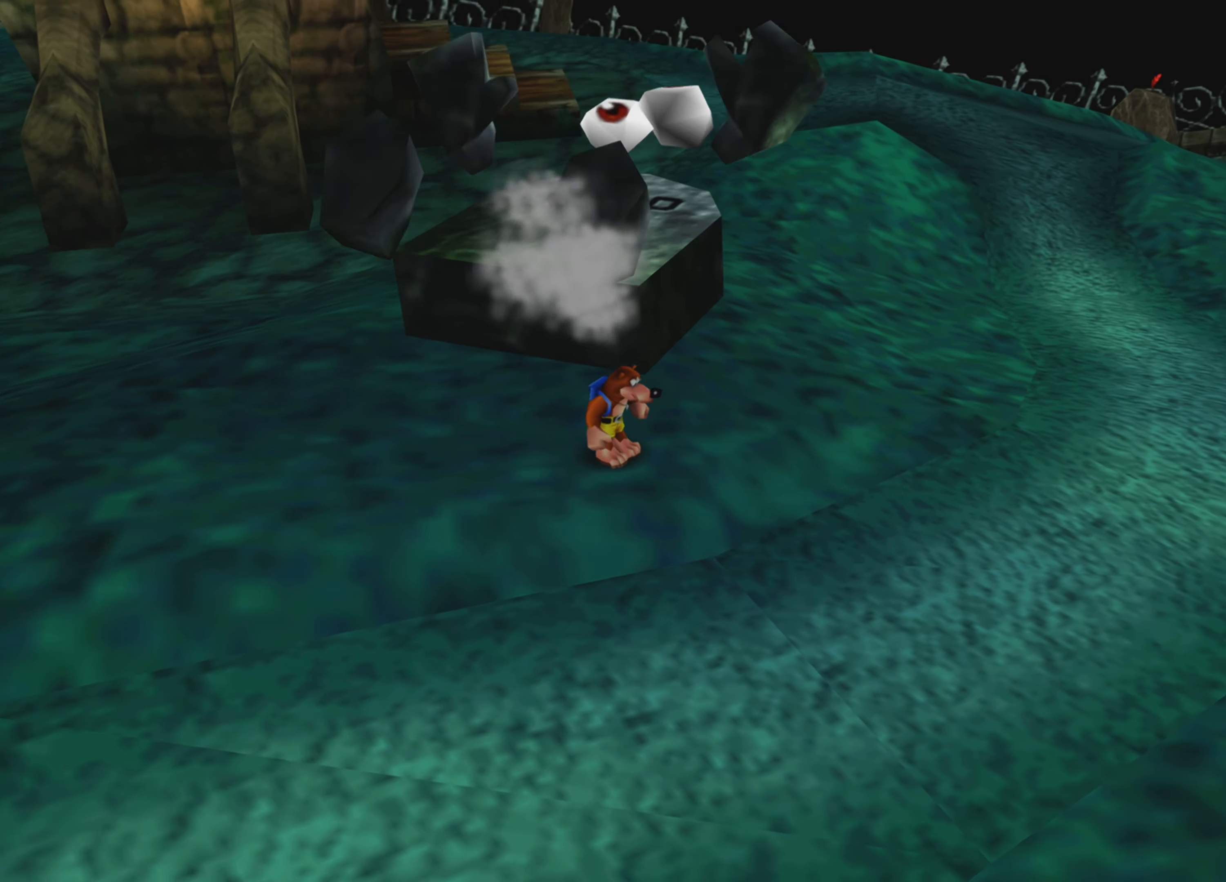
{"buttons": [], "left_stick": "center", "right_stick": "center", "events": [[116, "left_stick", "up"], [216, "left_stick", "center"]]}
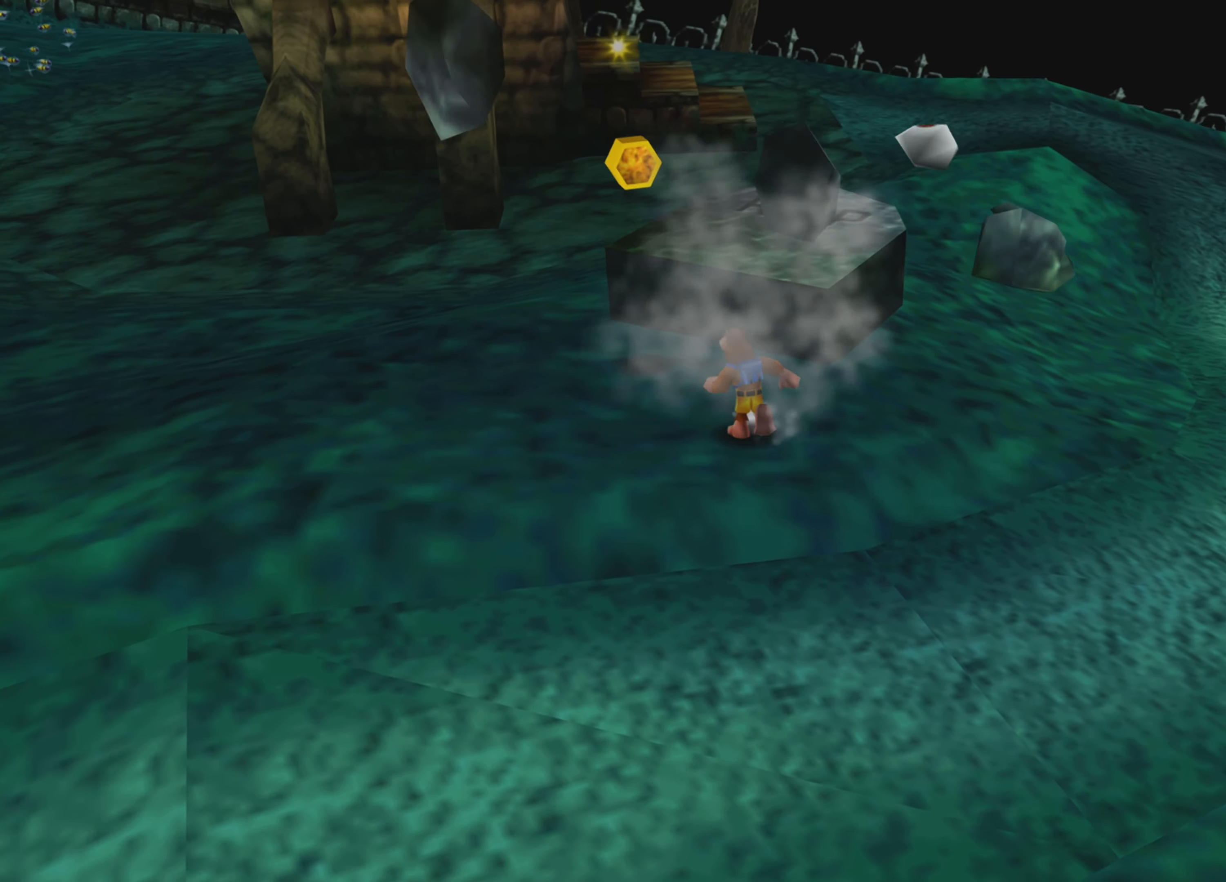
{"buttons": [], "left_stick": "center", "right_stick": "center"}
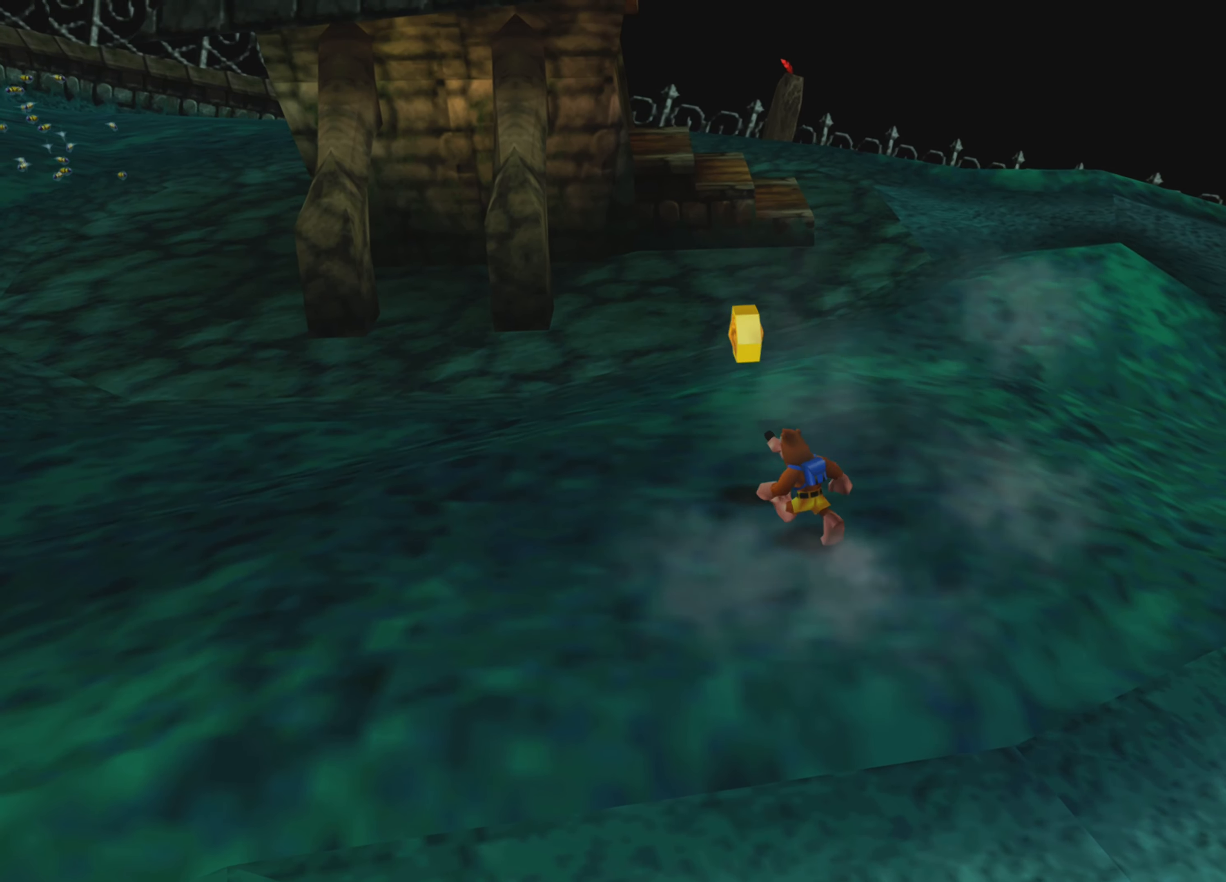
{"buttons": [], "left_stick": "center", "right_stick": "center", "events": []}
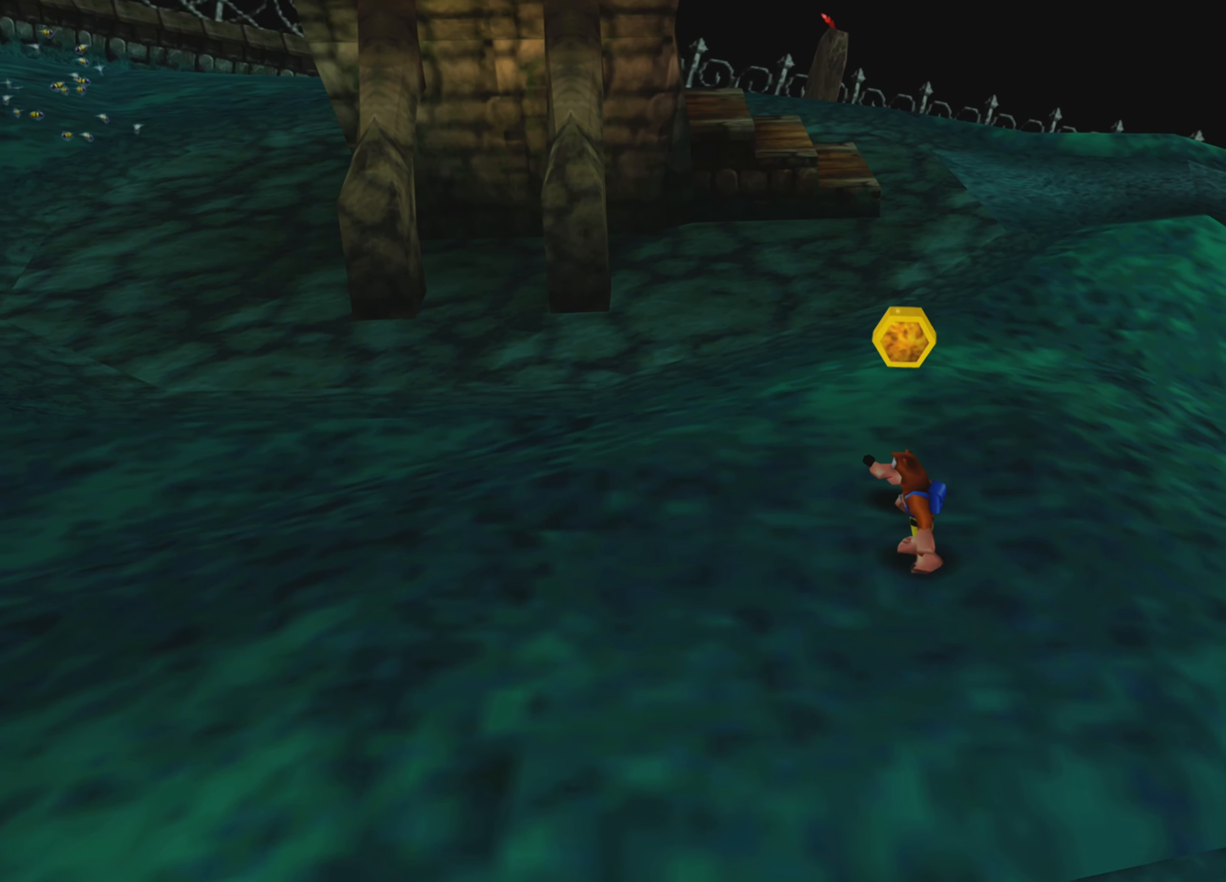
{"buttons": [], "left_stick": "up", "right_stick": "center", "events": [[133, "left_stick", "up"]]}
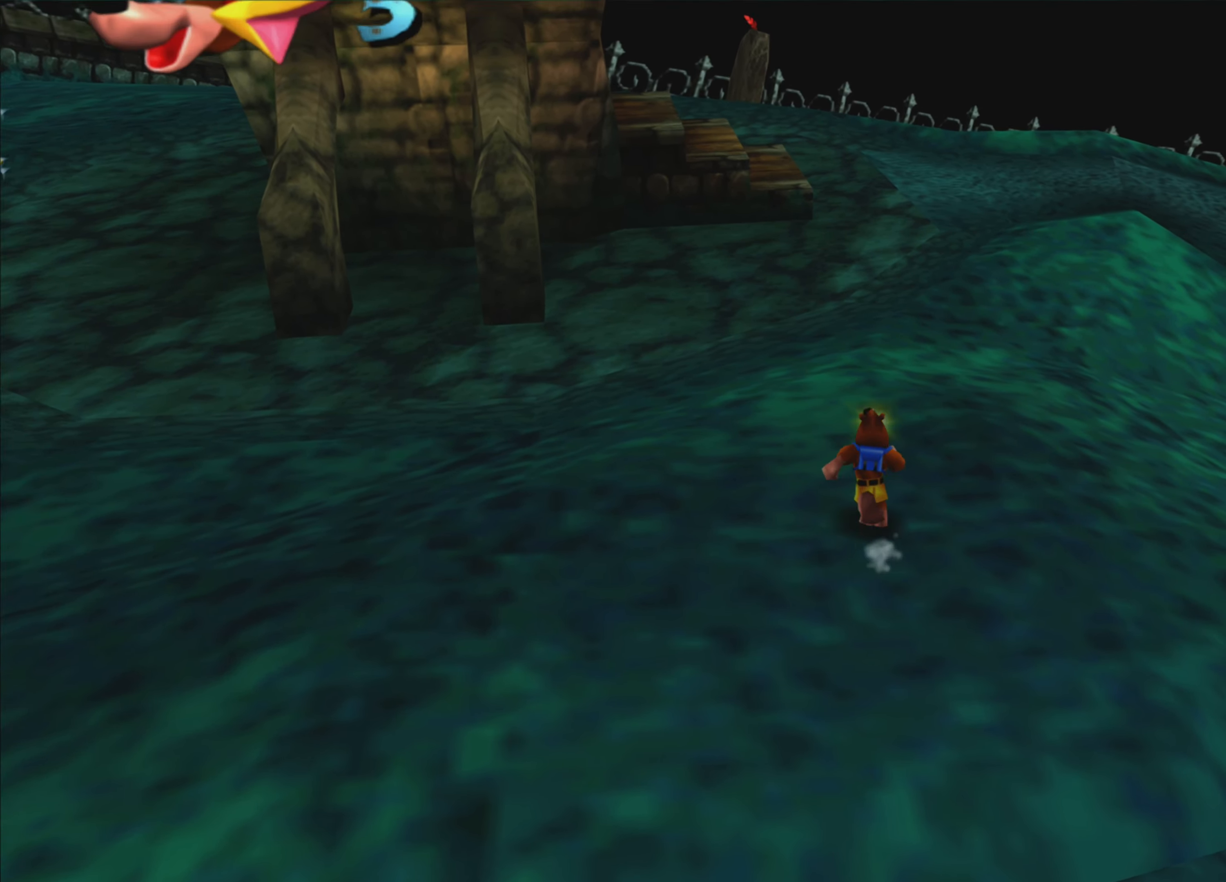
{"buttons": [], "left_stick": "up", "right_stick": "center", "events": []}
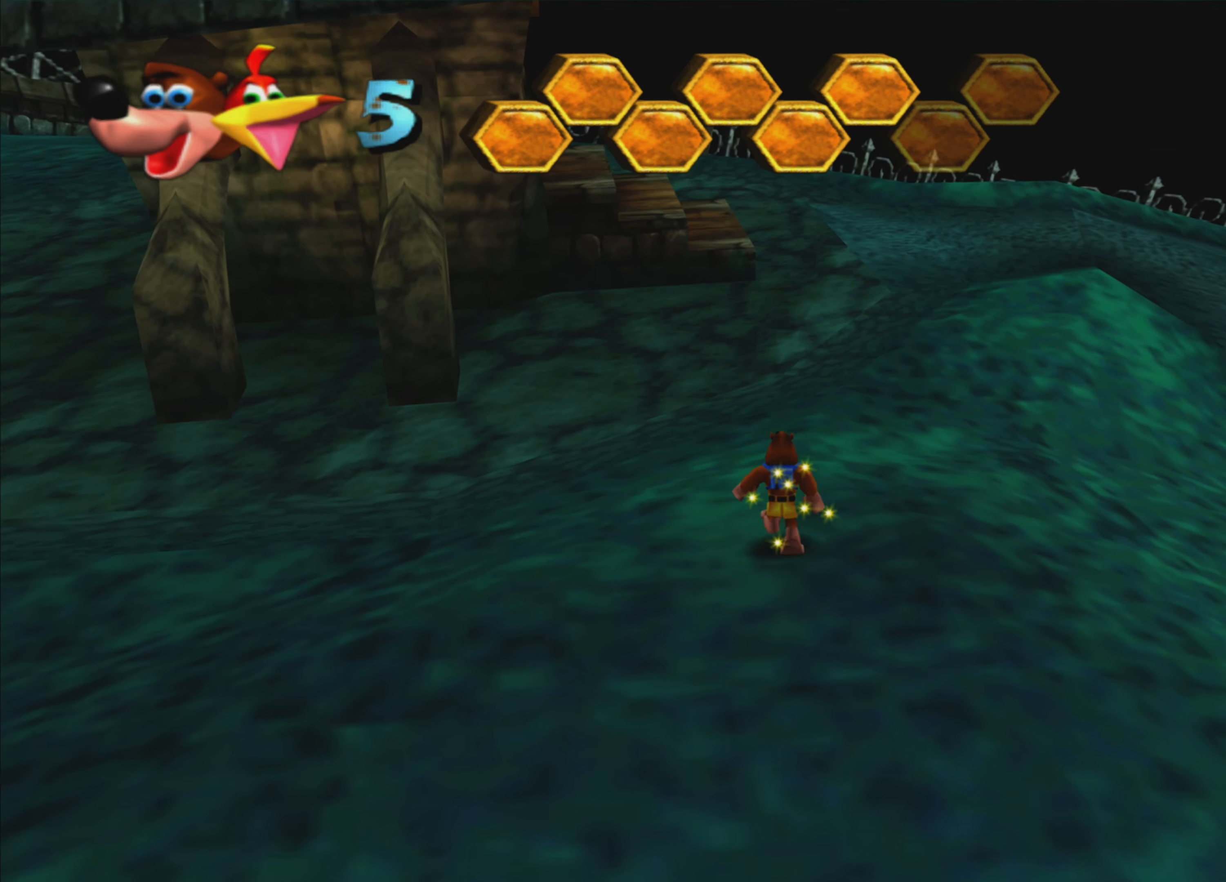
{"buttons": [], "left_stick": "up", "right_stick": "center", "events": []}
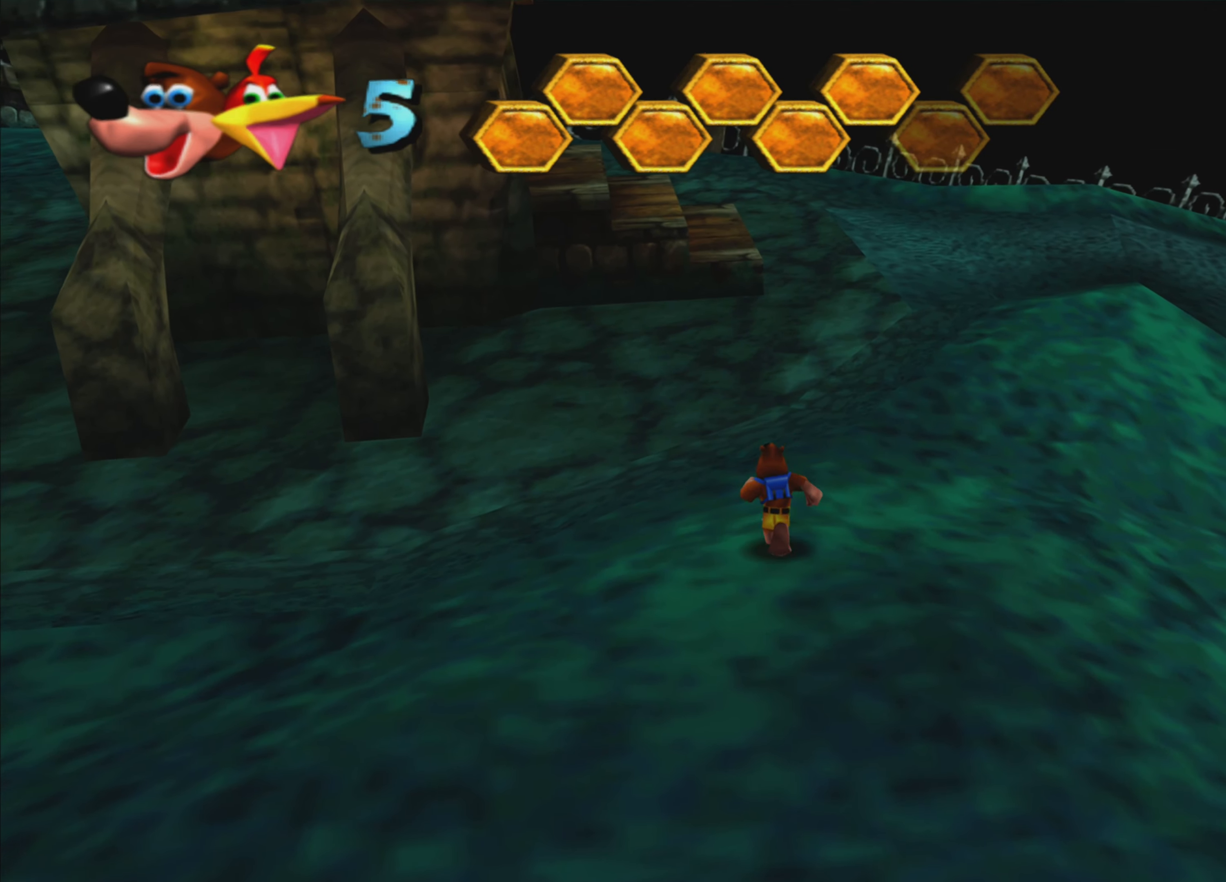
{"buttons": [], "left_stick": "up", "right_stick": "center", "events": []}
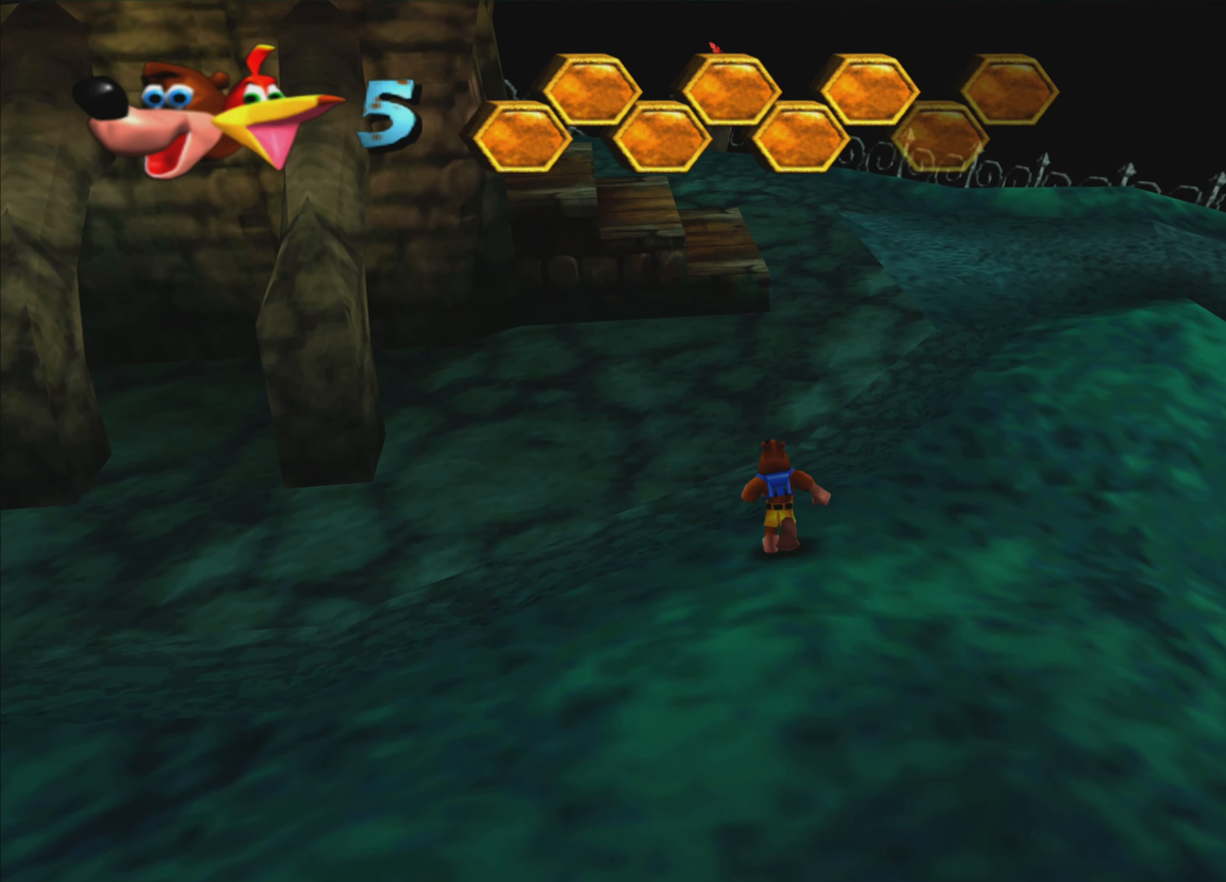
{"buttons": [], "left_stick": "up", "right_stick": "center", "events": []}
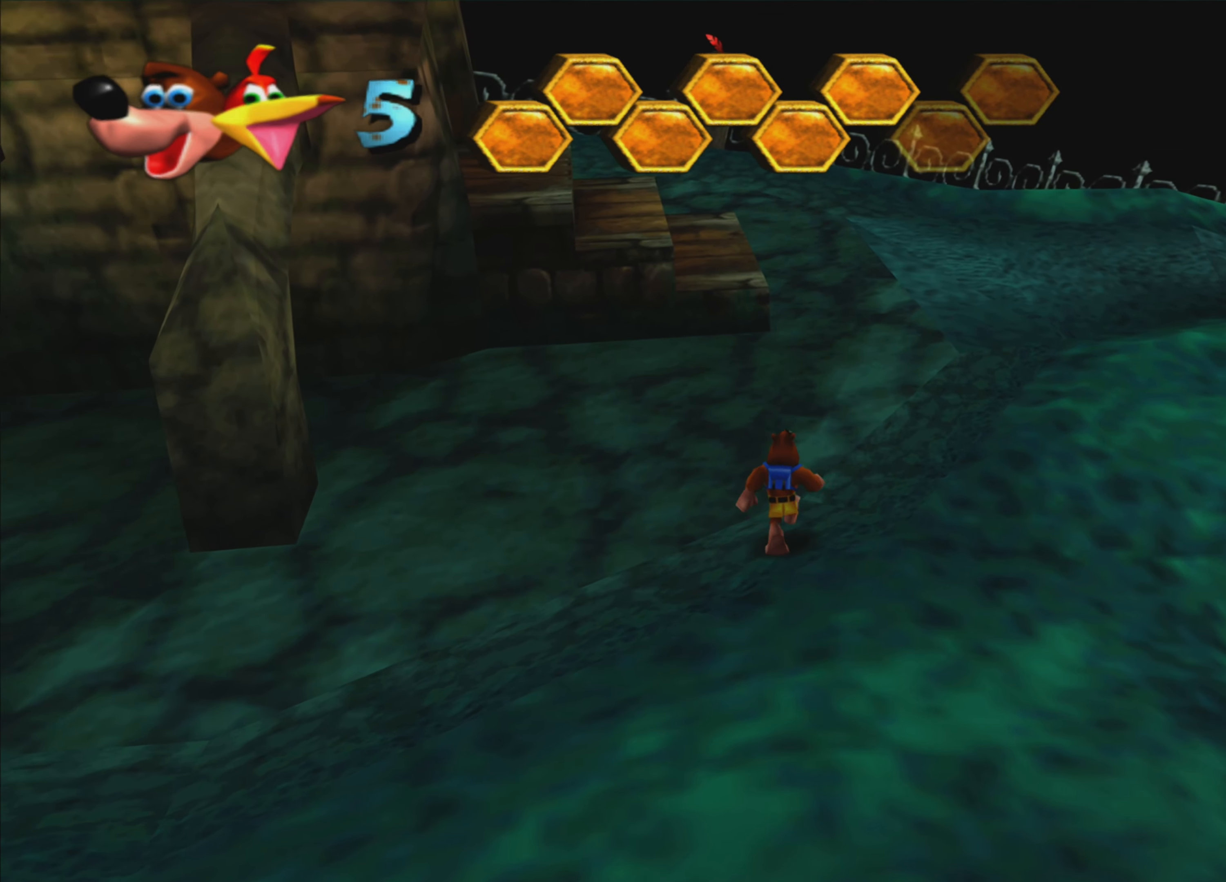
{"buttons": [], "left_stick": "up", "right_stick": "center", "events": []}
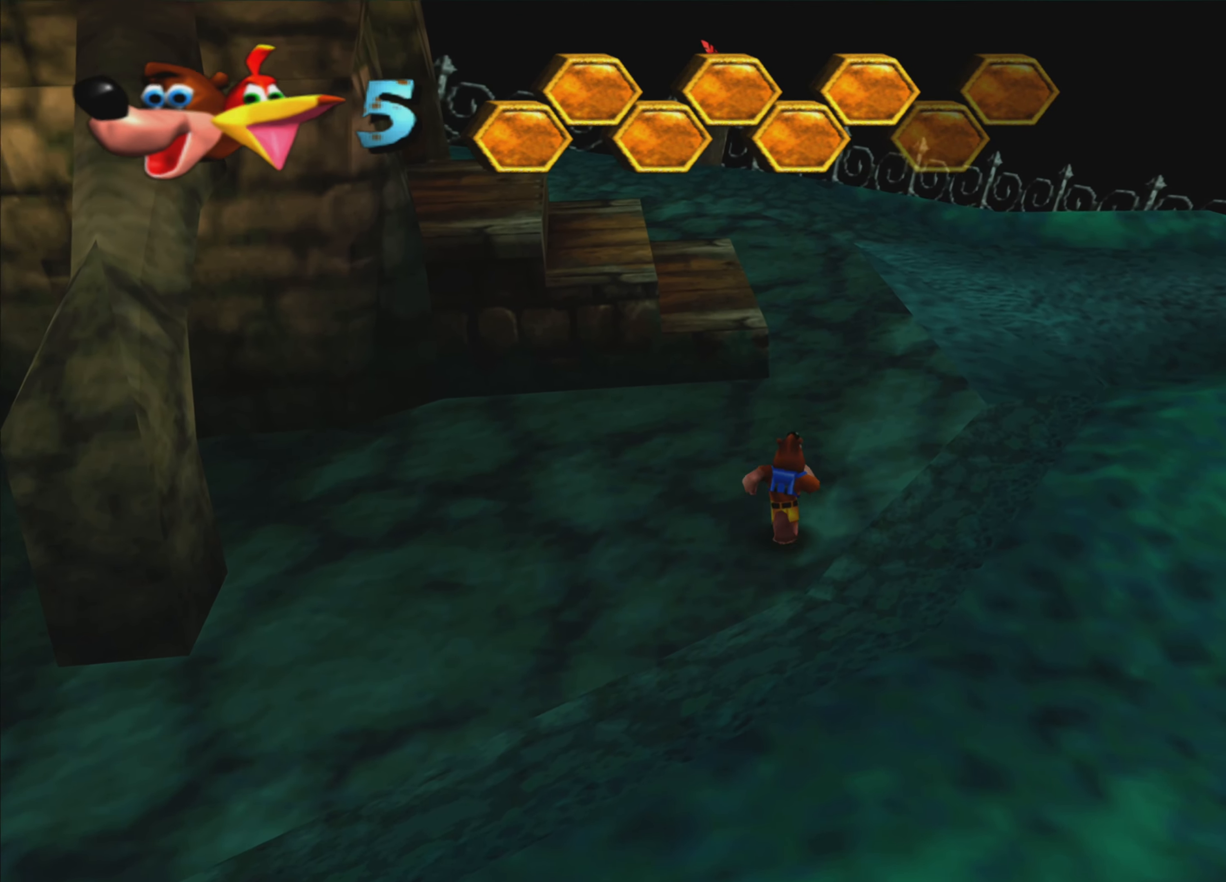
{"buttons": [], "left_stick": "up", "right_stick": "center", "events": []}
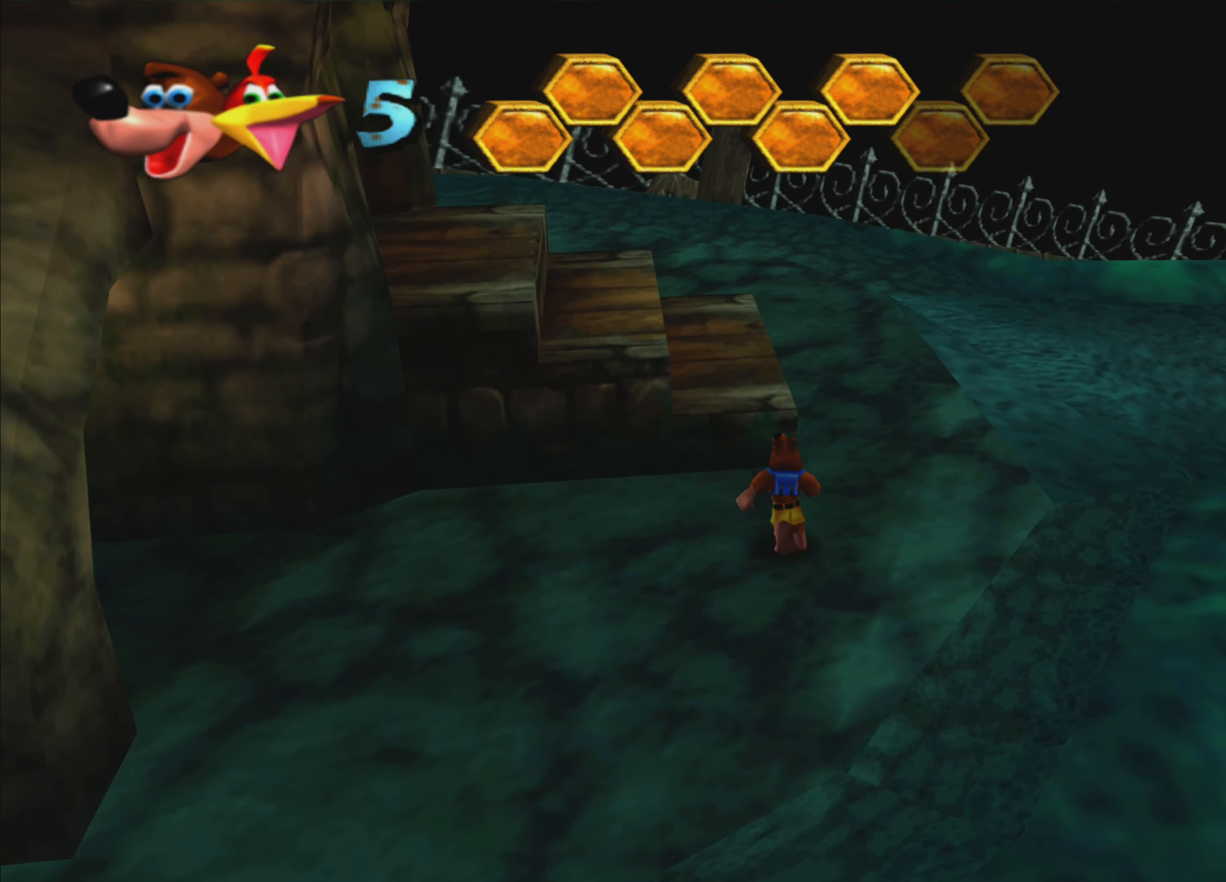
{"buttons": ["CROSS"], "left_stick": "up-left", "right_stick": "center", "events": [[67, "CROSS", "down"], [67, "left_stick", "up-left"]]}
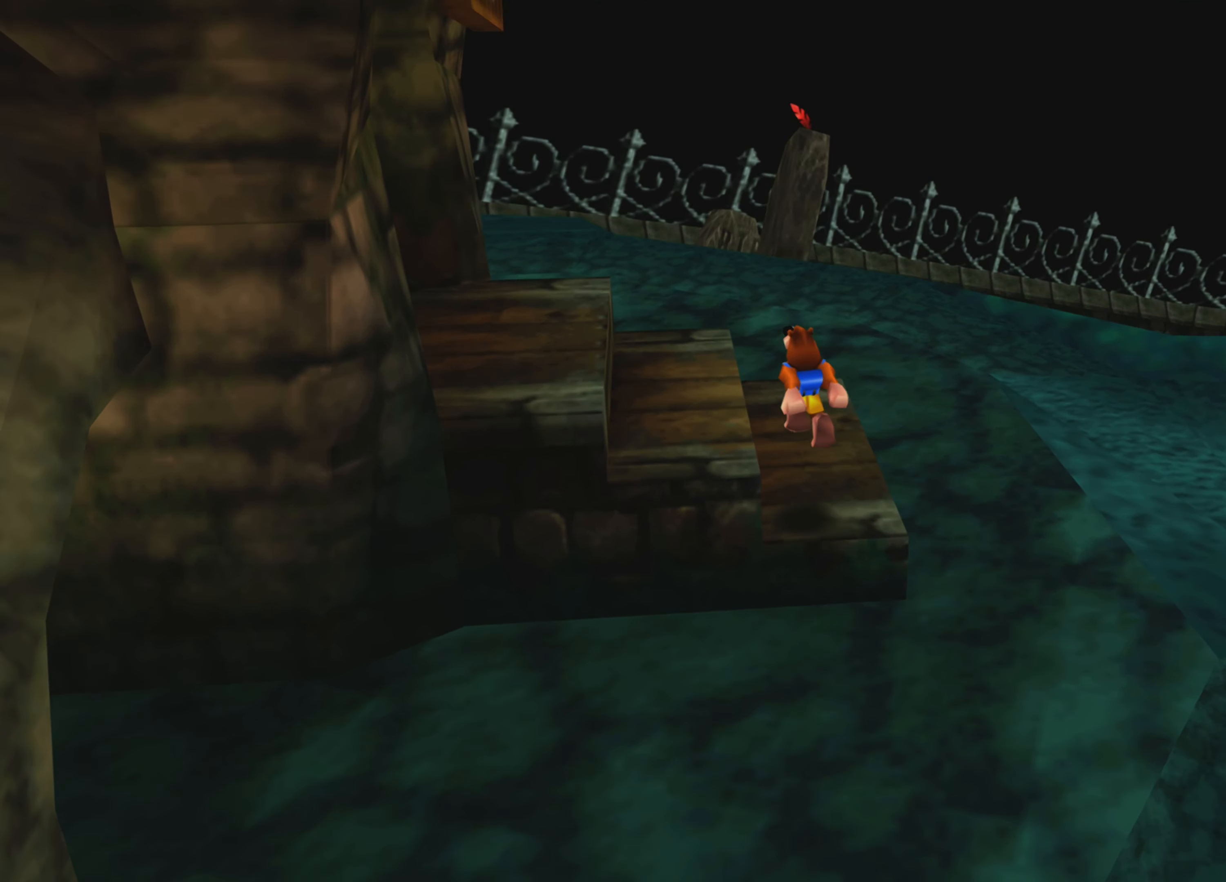
{"buttons": ["CROSS"], "left_stick": "left", "right_stick": "center", "events": [[150, "CROSS", "up"], [333, "left_stick", "left"], [417, "CROSS", "down"]]}